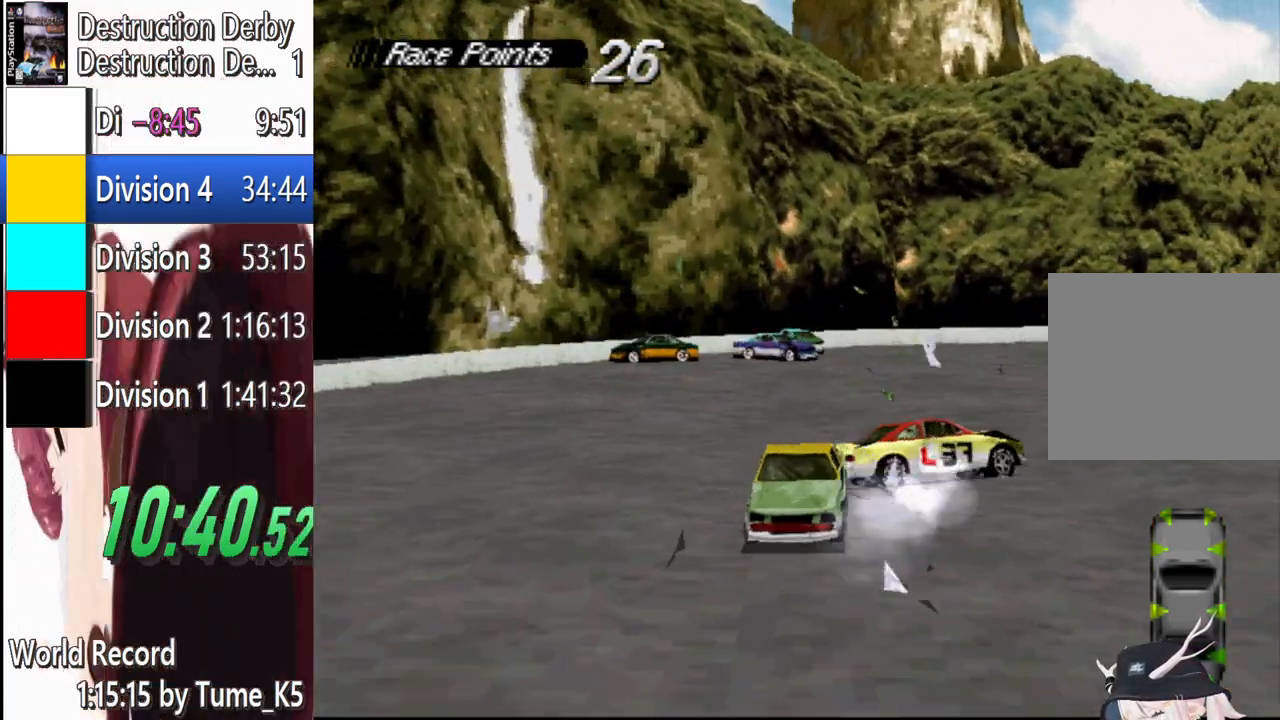
Gameplay with a controller (PlayStation layout); each line is a JSON object with the inputs held at the frame after it. "events" lists button and stick changes between this image and that frame as [ms after this image, input, new state], when the widget could be followed in between. Not read: R3 right_stick.
{"buttons": ["SQUARE"], "left_stick": "center", "events": [[20, "DPAD_LEFT", "down"], [360, "DPAD_LEFT", "up"]]}
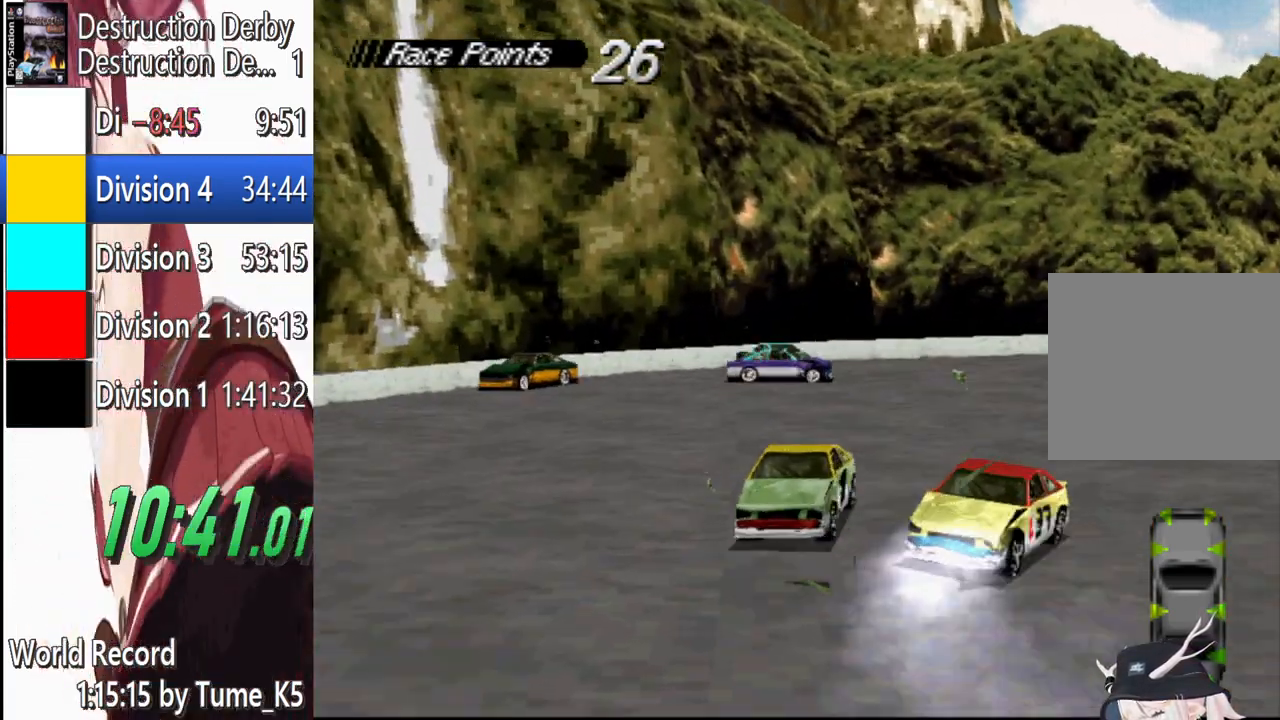
{"buttons": ["SQUARE"], "left_stick": "center", "events": [[20, "DPAD_LEFT", "down"], [40, "DPAD_LEFT", "up"]]}
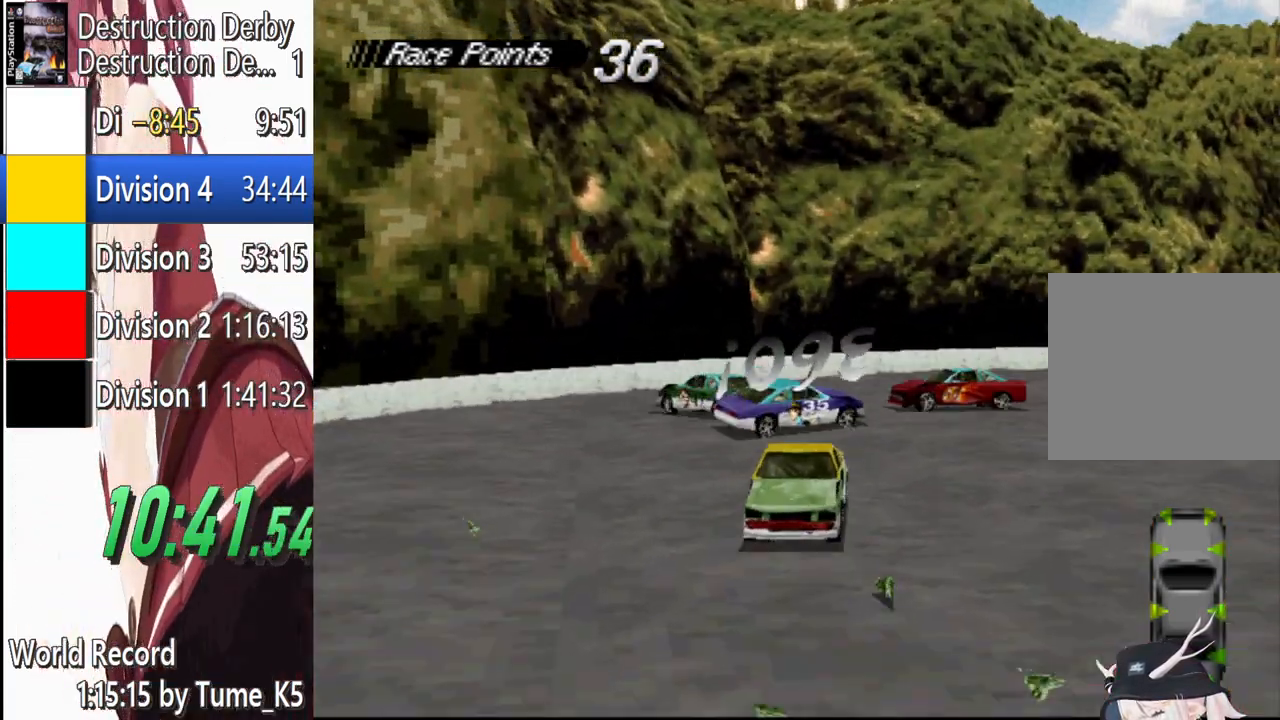
{"buttons": ["SQUARE", "DPAD_LEFT"], "left_stick": "center", "events": [[20, "DPAD_LEFT", "down"]]}
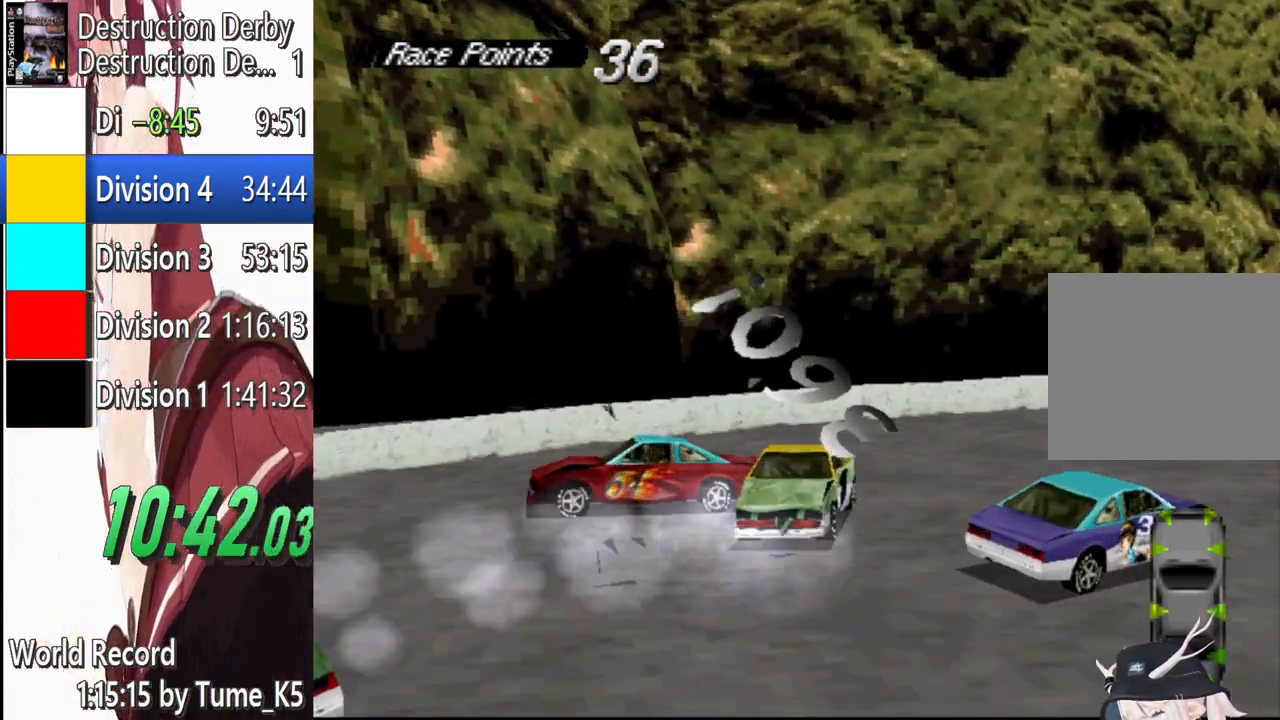
{"buttons": ["CROSS"], "left_stick": "center", "events": [[180, "CROSS", "down"], [180, "DPAD_LEFT", "up"], [180, "SQUARE", "up"]]}
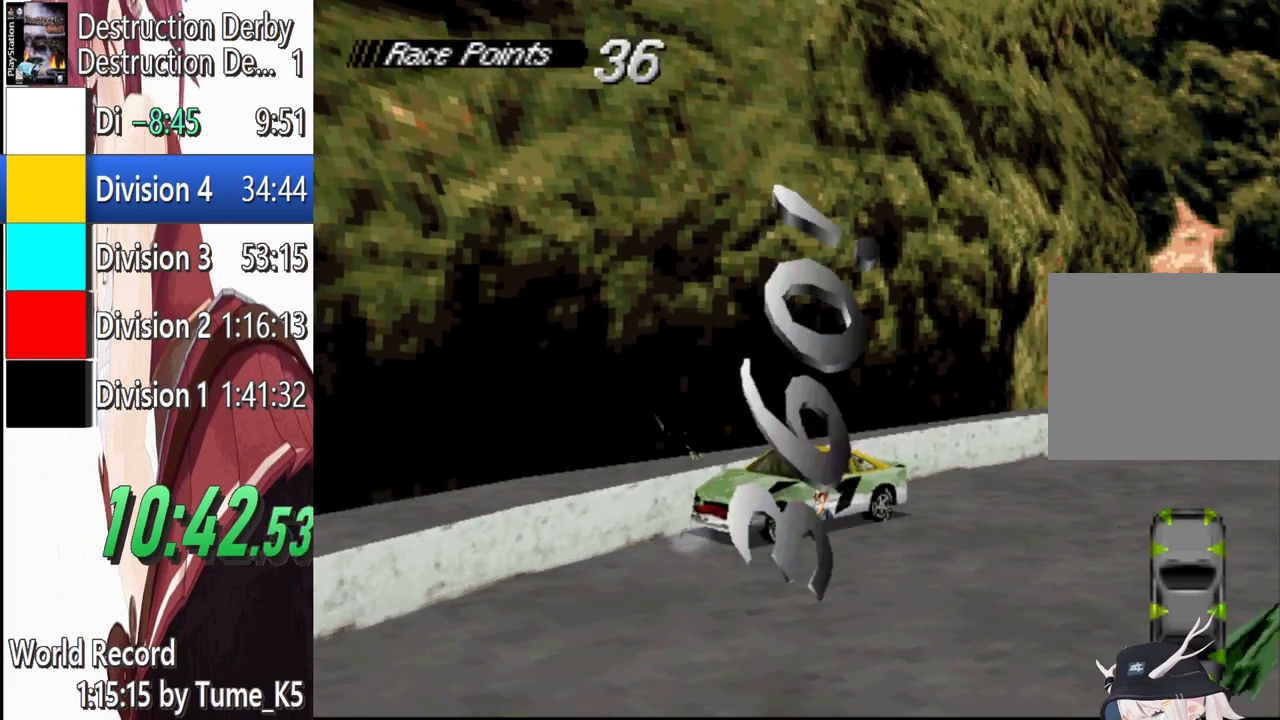
{"buttons": ["CROSS", "DPAD_LEFT"], "left_stick": "center", "events": [[120, "DPAD_LEFT", "down"]]}
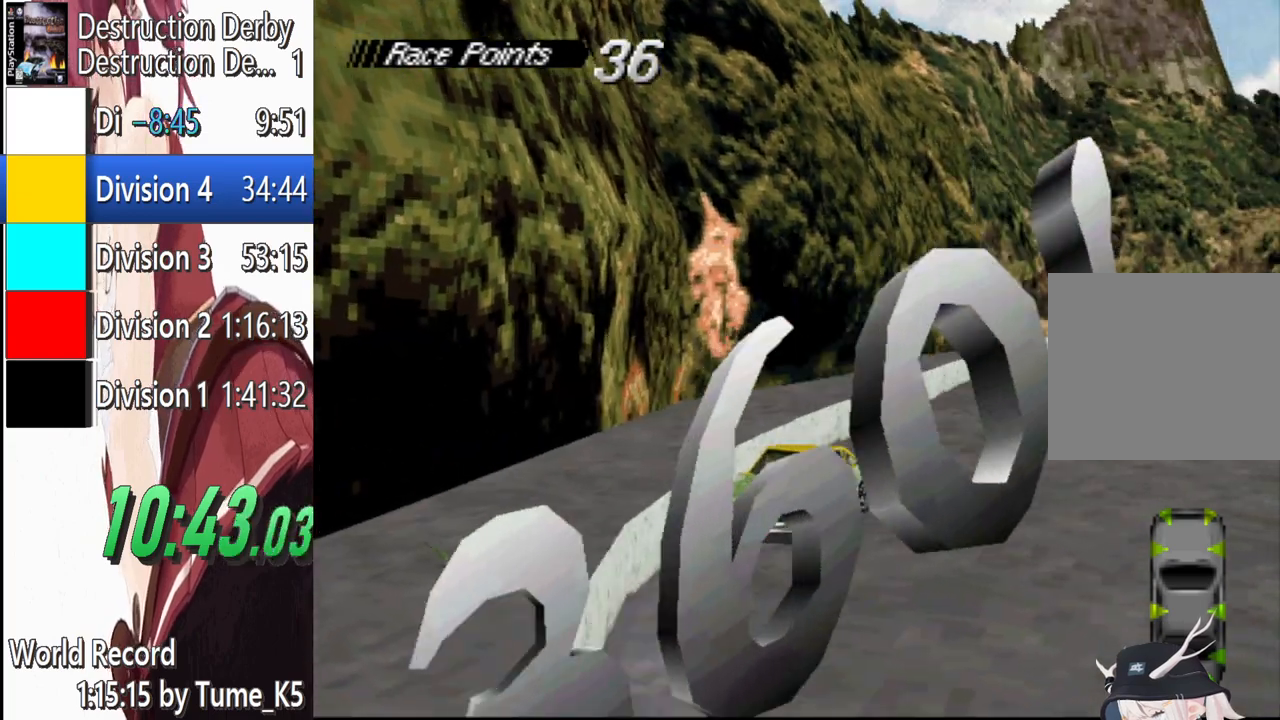
{"buttons": ["CROSS", "DPAD_LEFT"], "left_stick": "center", "events": []}
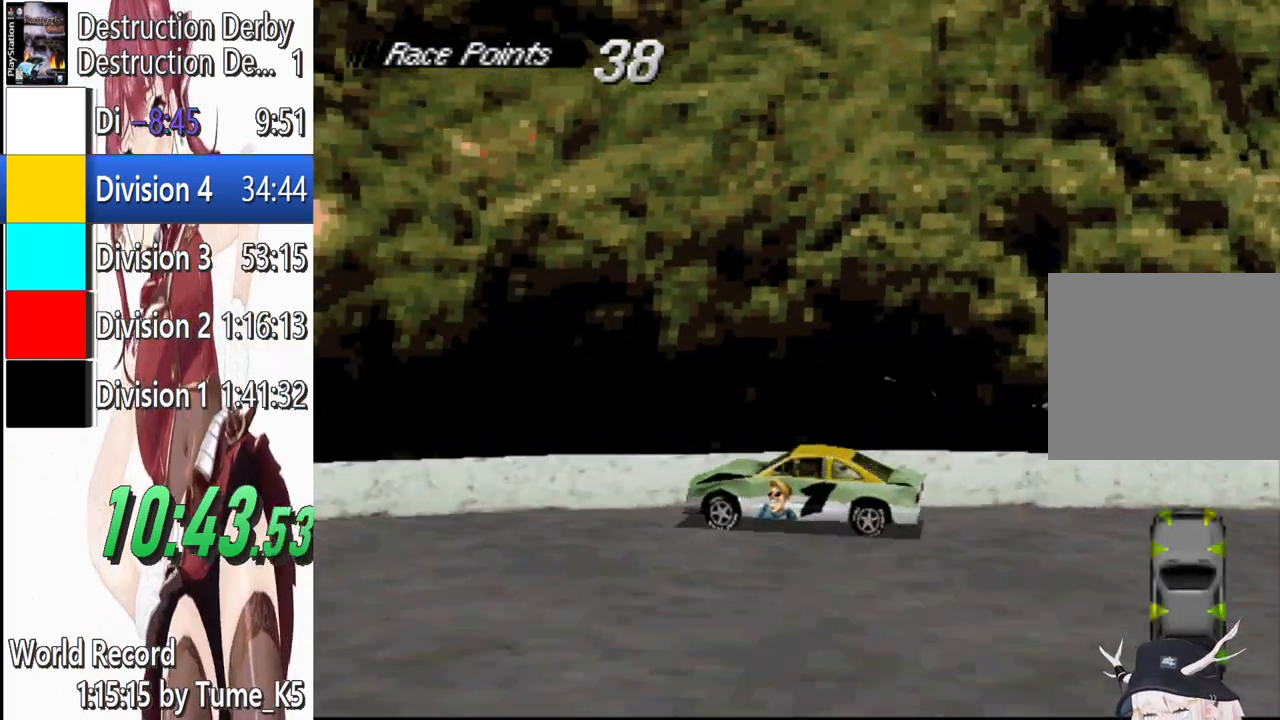
{"buttons": ["CROSS", "DPAD_LEFT"], "left_stick": "center", "events": []}
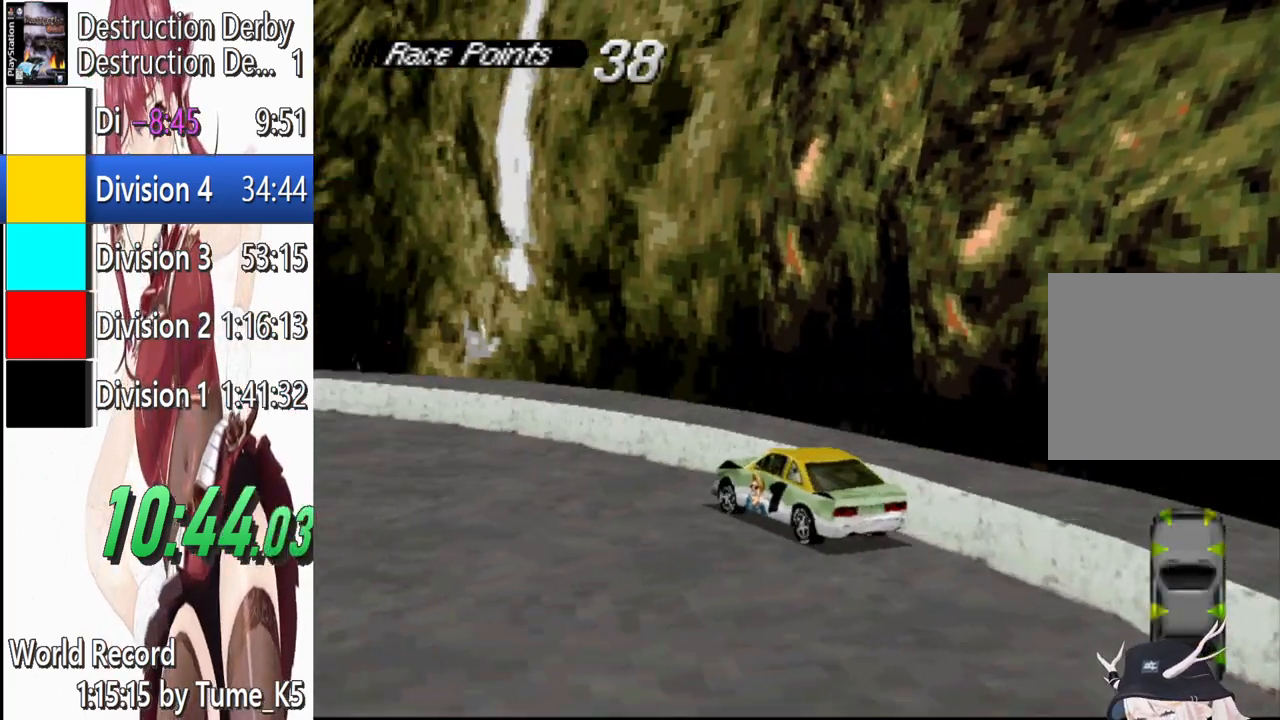
{"buttons": ["CROSS", "DPAD_LEFT"], "left_stick": "center", "events": []}
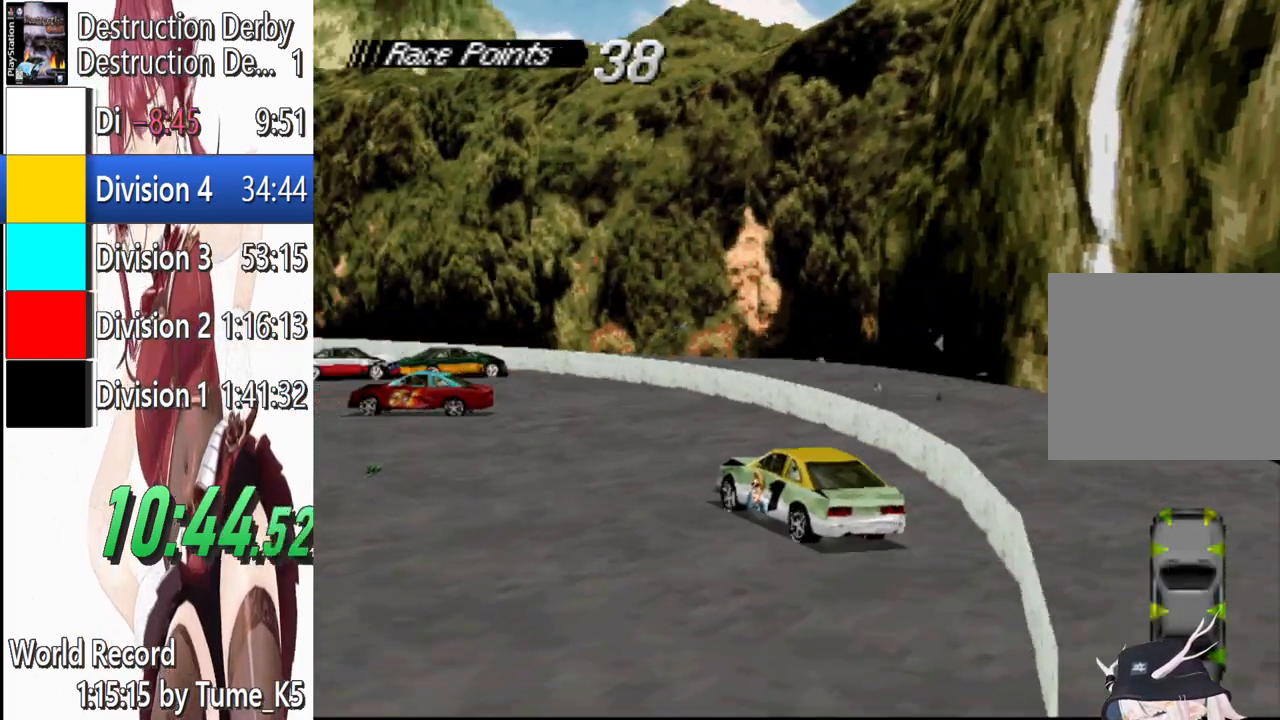
{"buttons": ["CROSS", "DPAD_LEFT"], "left_stick": "center", "events": [[20, "DPAD_LEFT", "up"], [180, "DPAD_LEFT", "down"], [340, "DPAD_LEFT", "up"], [500, "DPAD_LEFT", "down"]]}
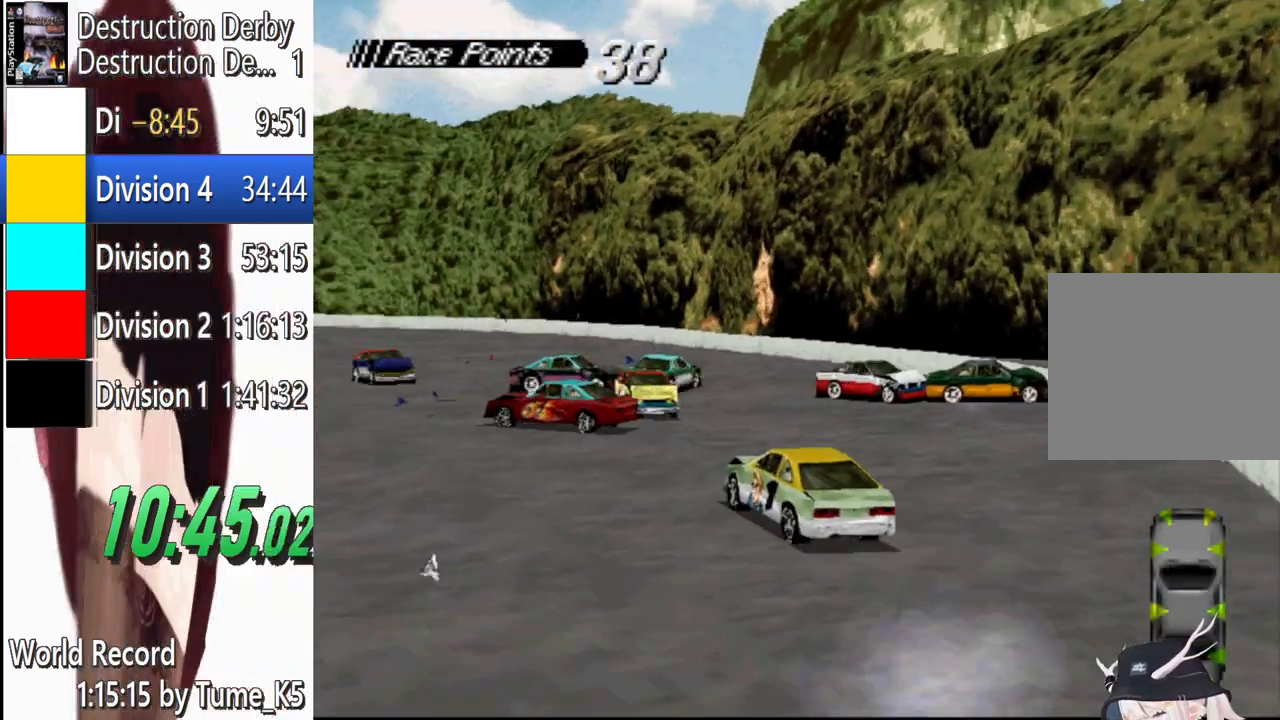
{"buttons": ["CROSS"], "left_stick": "center", "events": [[180, "DPAD_LEFT", "up"]]}
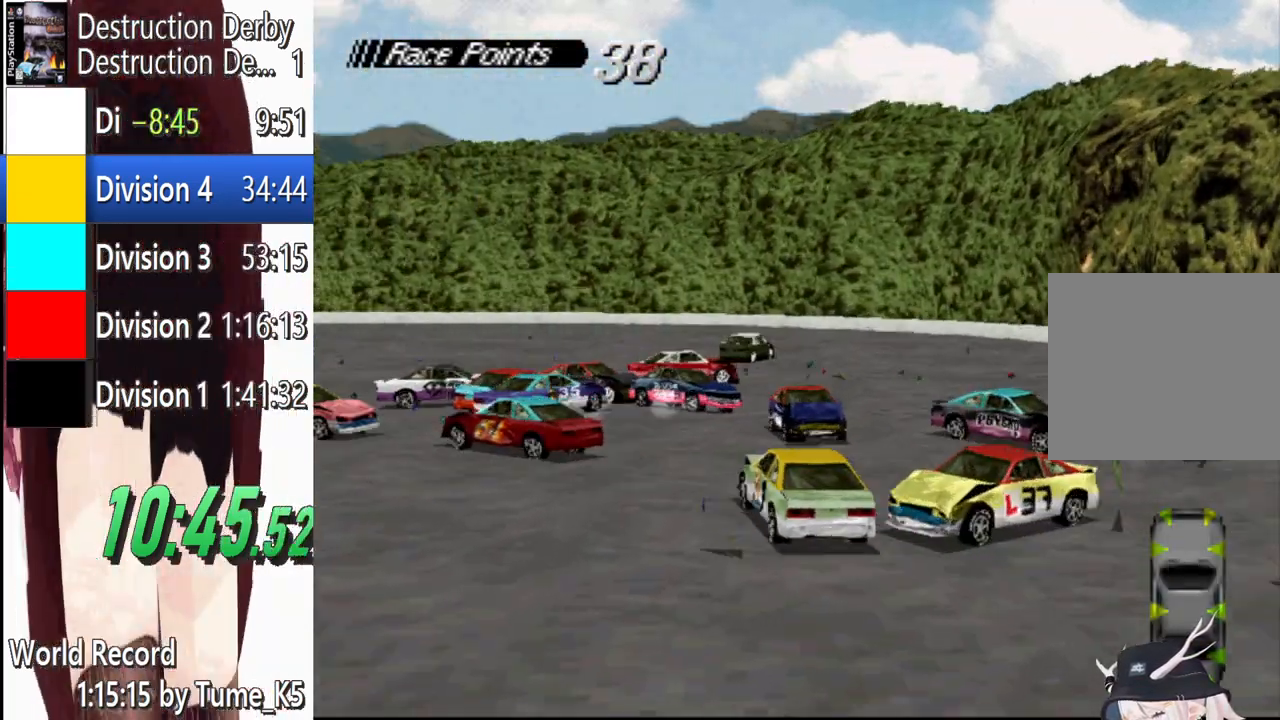
{"buttons": ["CROSS", "DPAD_LEFT"], "left_stick": "center", "events": [[340, "DPAD_LEFT", "down"]]}
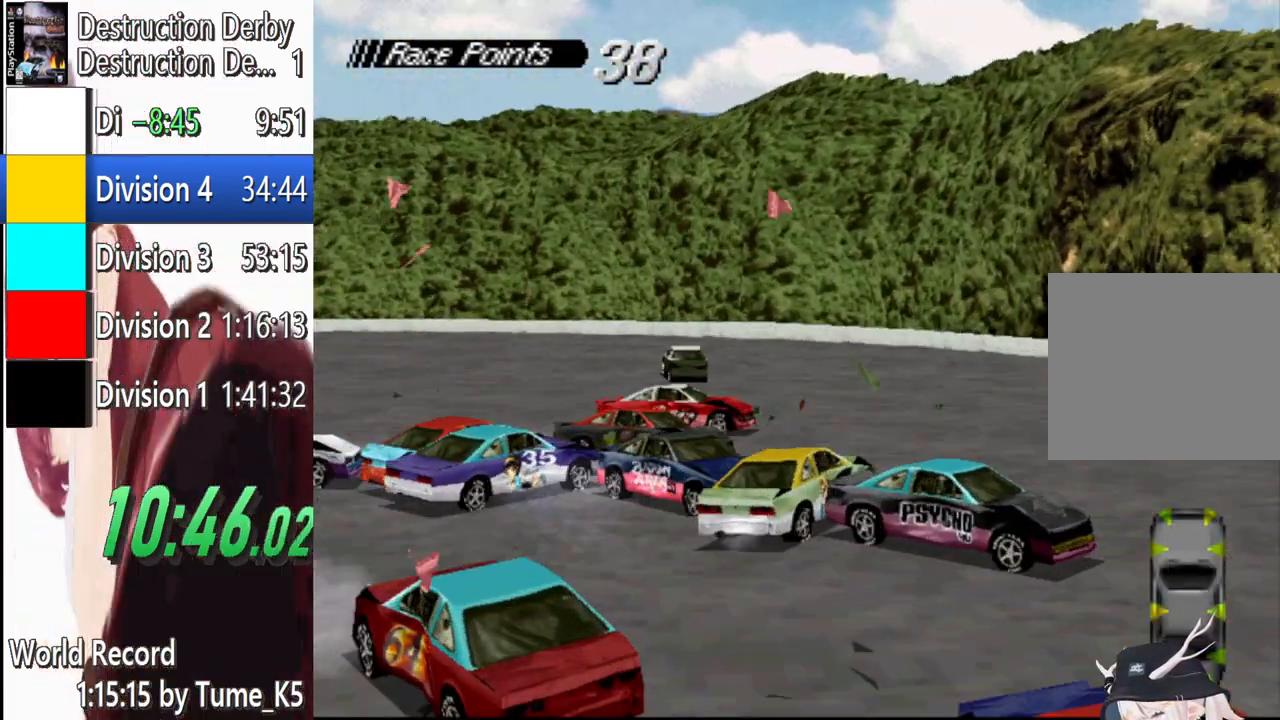
{"buttons": ["CROSS", "DPAD_LEFT"], "left_stick": "center", "events": []}
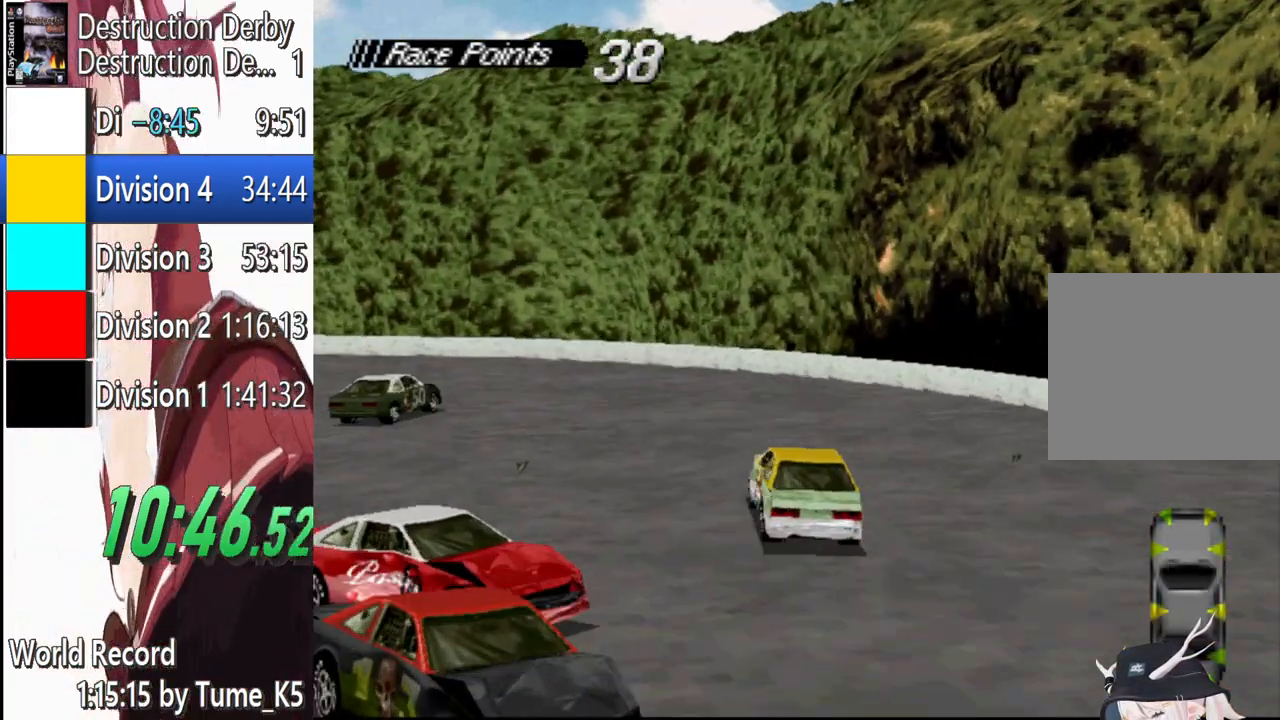
{"buttons": ["CROSS", "DPAD_LEFT"], "left_stick": "center", "events": [[40, "CROSS", "up"], [60, "SQUARE", "down"], [260, "CROSS", "down"], [260, "SQUARE", "up"]]}
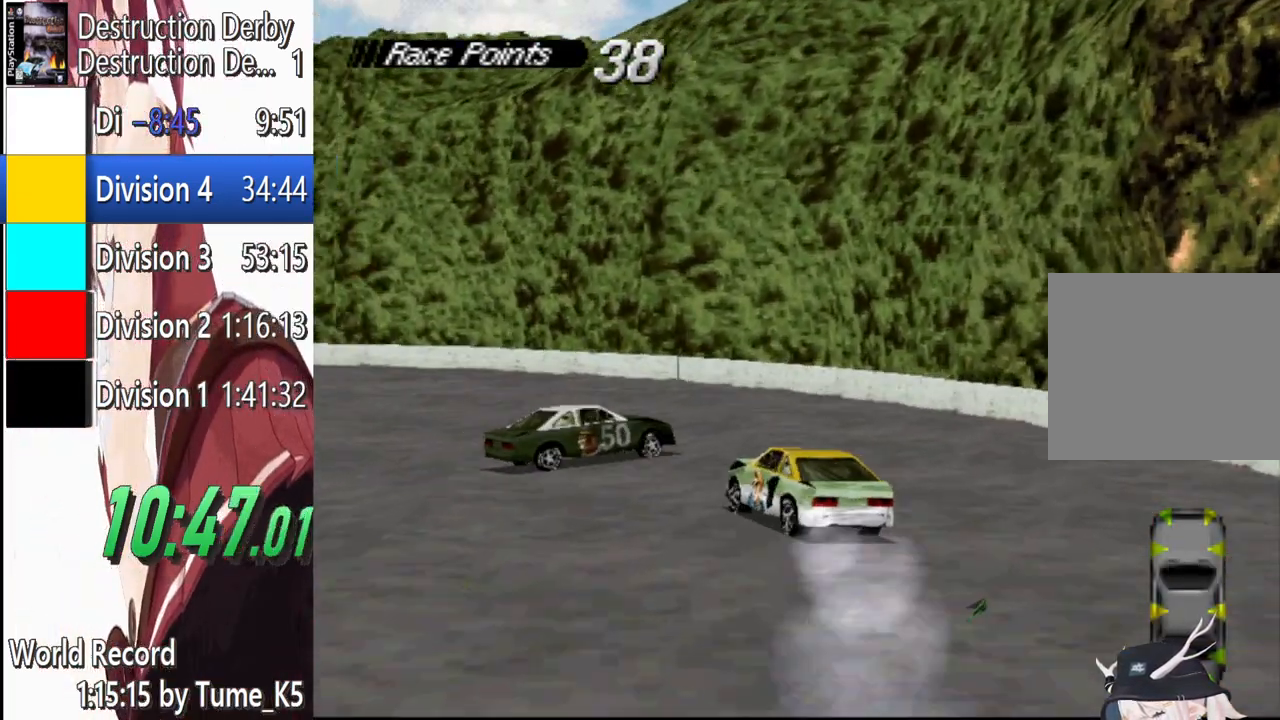
{"buttons": ["CROSS", "DPAD_LEFT"], "left_stick": "center", "events": [[80, "DPAD_LEFT", "up"], [360, "DPAD_LEFT", "down"]]}
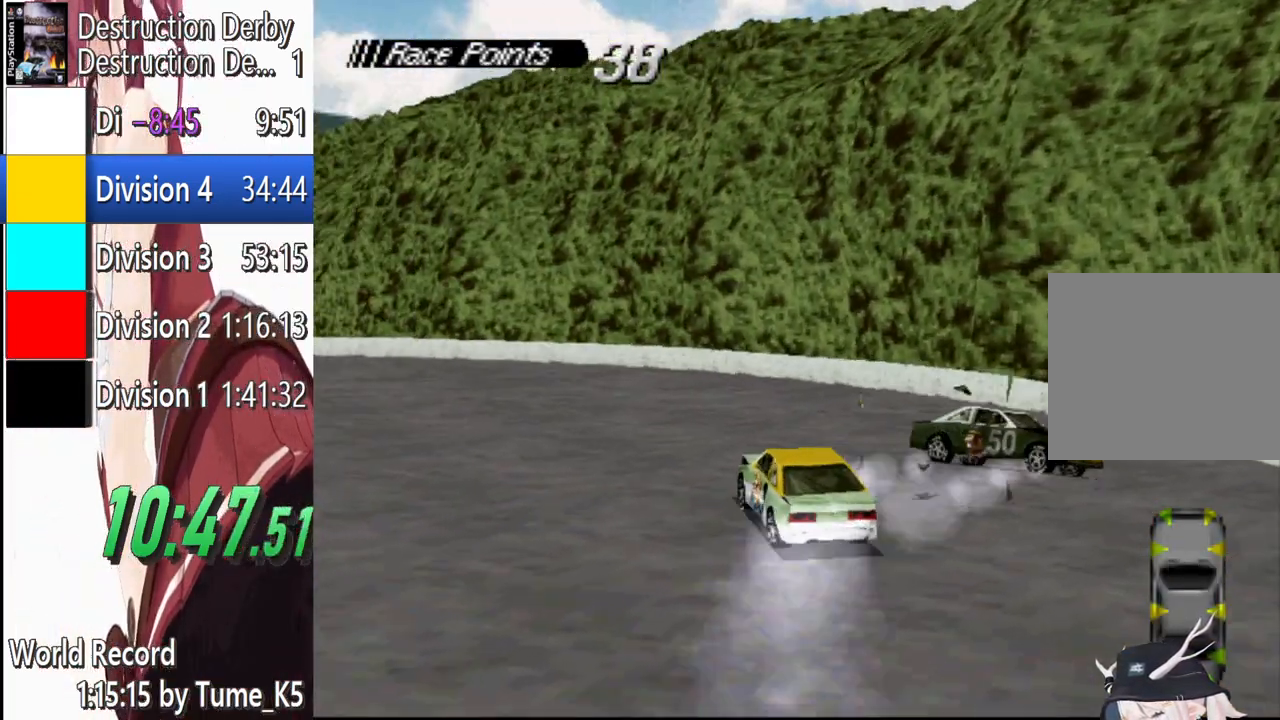
{"buttons": ["CROSS", "DPAD_LEFT"], "left_stick": "center", "events": []}
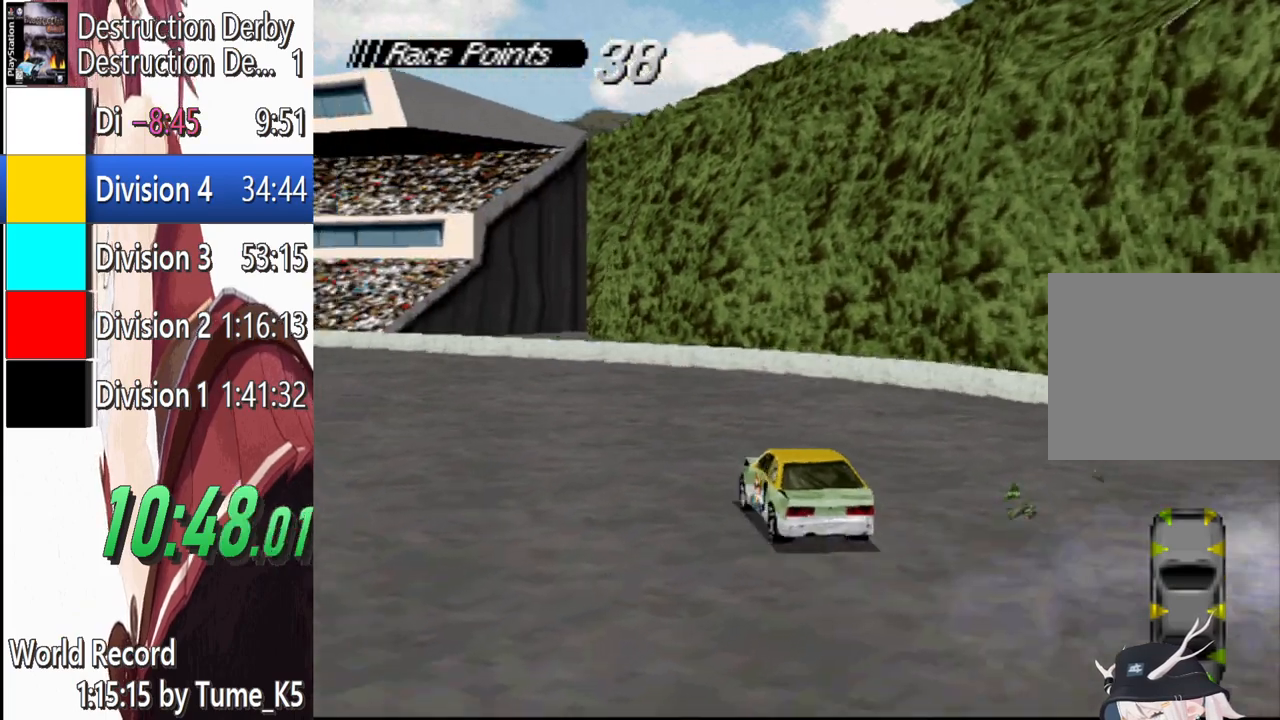
{"buttons": ["CROSS", "DPAD_LEFT"], "left_stick": "center", "events": []}
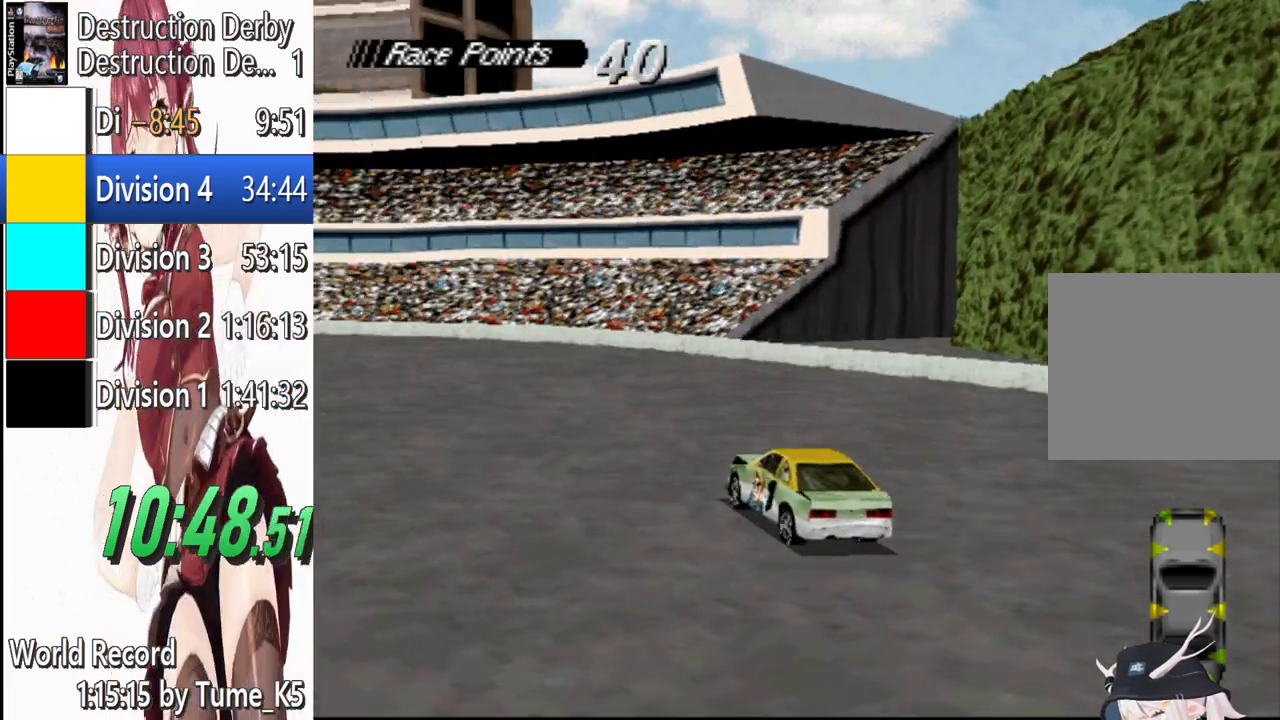
{"buttons": ["CROSS", "DPAD_LEFT"], "left_stick": "center", "events": []}
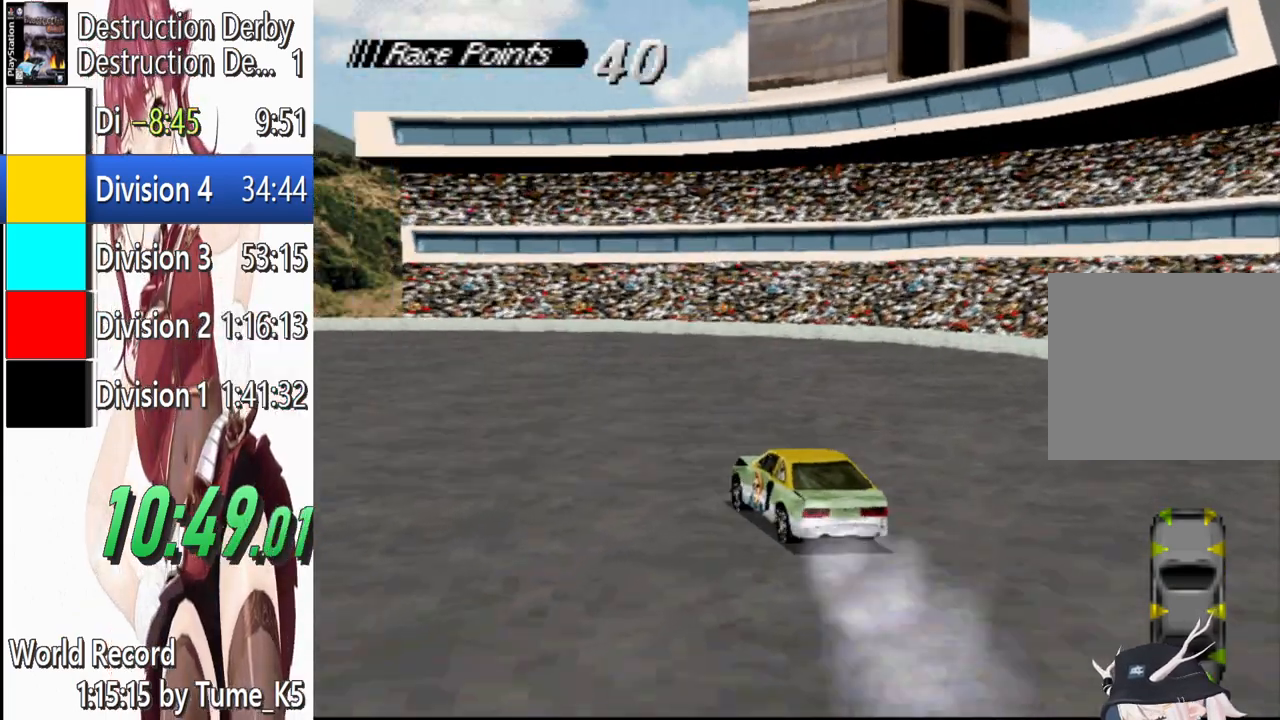
{"buttons": ["CROSS", "DPAD_LEFT"], "left_stick": "center", "events": []}
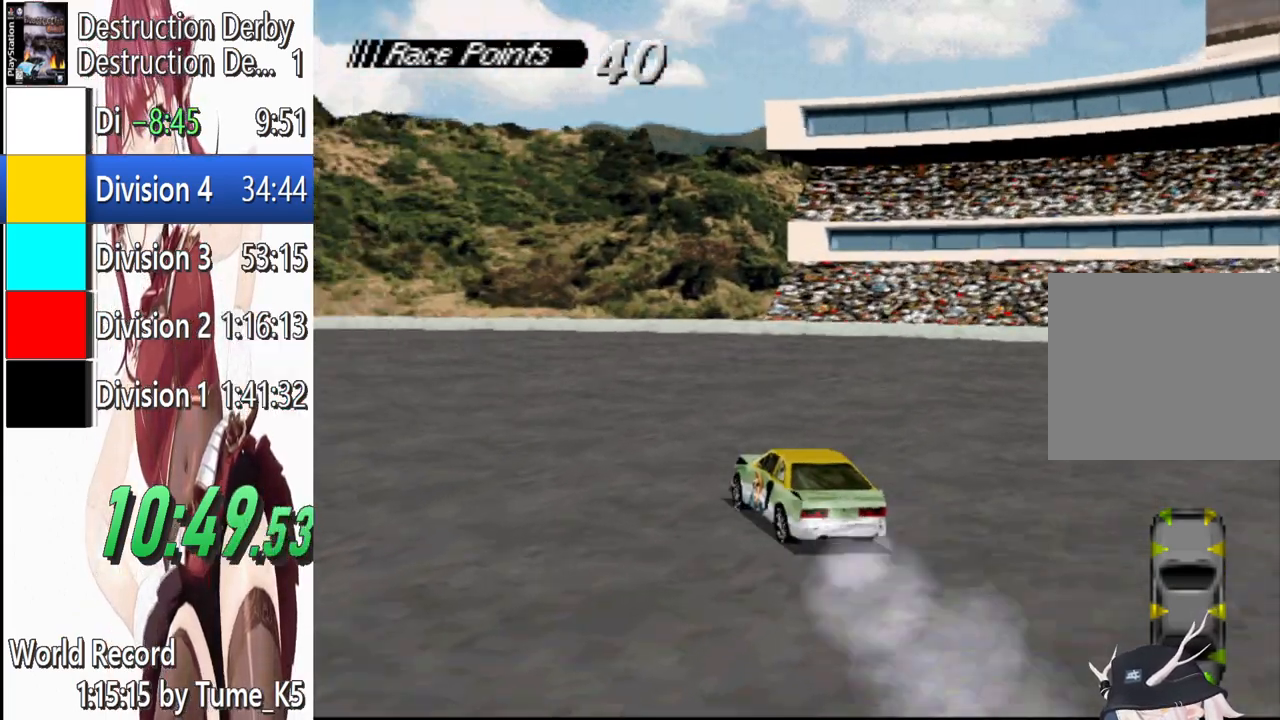
{"buttons": ["CROSS", "DPAD_LEFT"], "left_stick": "center", "events": []}
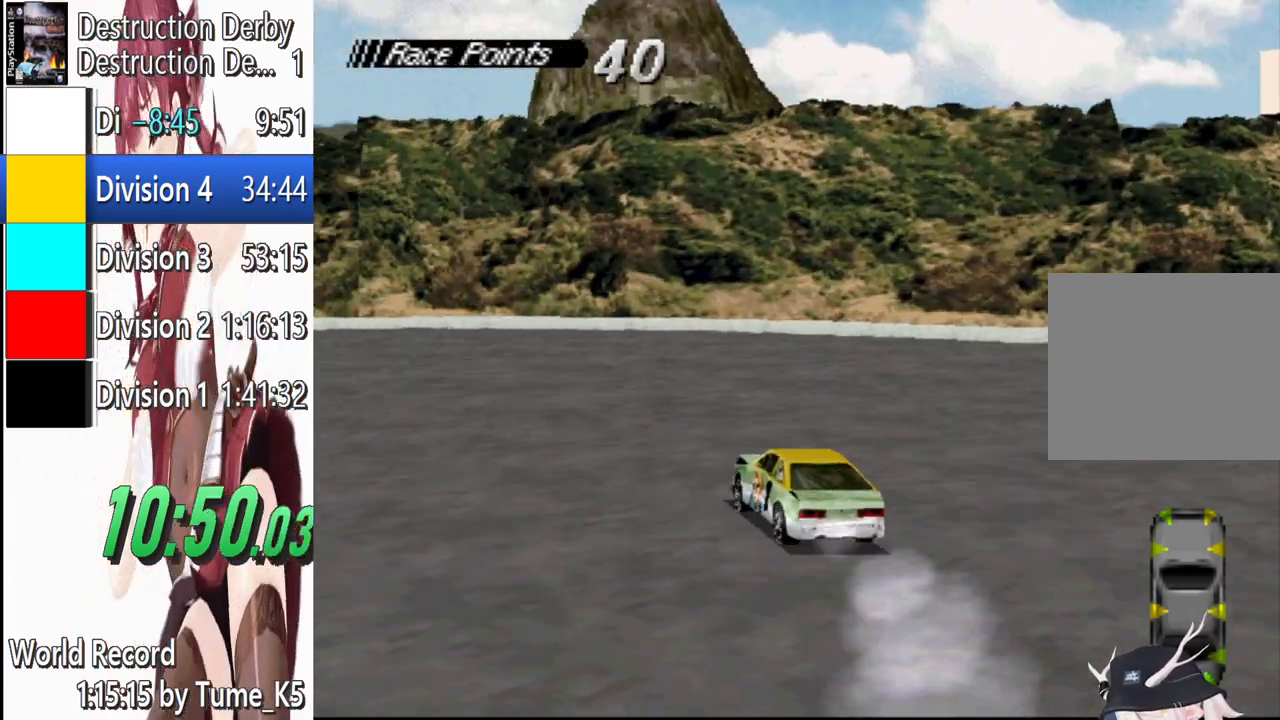
{"buttons": ["CROSS", "DPAD_LEFT"], "left_stick": "center", "events": []}
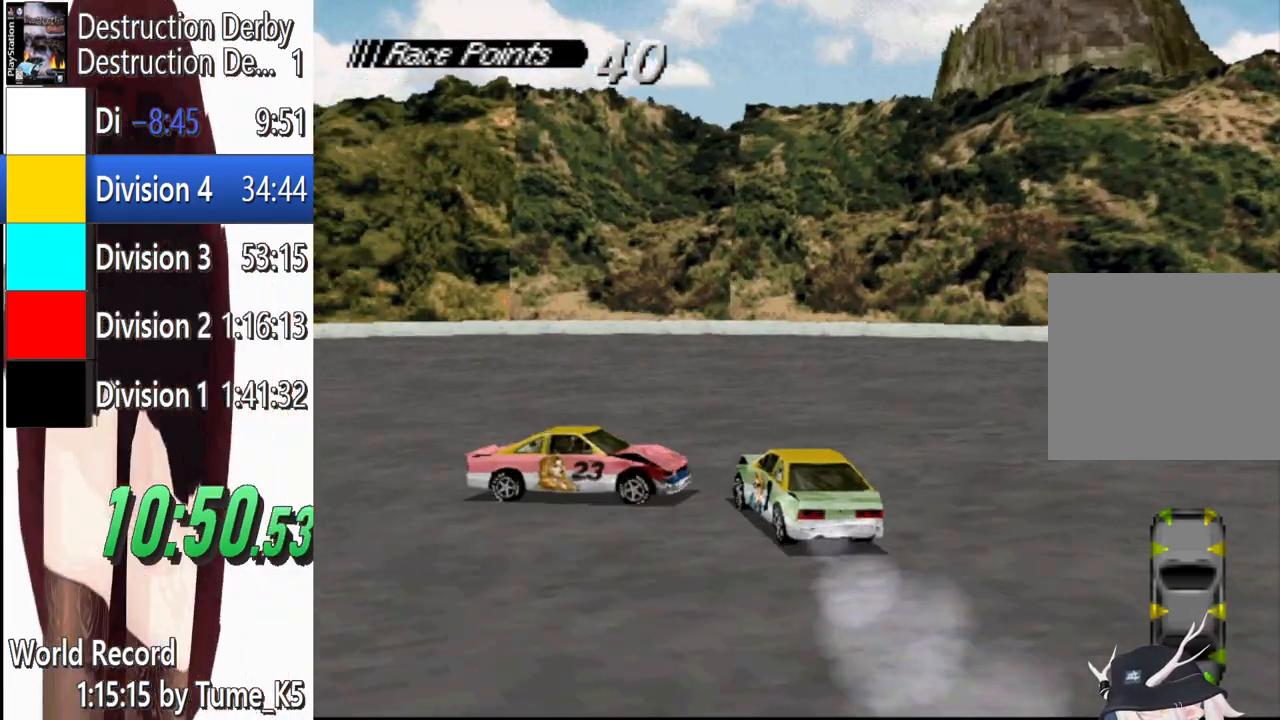
{"buttons": ["CROSS", "DPAD_LEFT"], "left_stick": "center", "events": []}
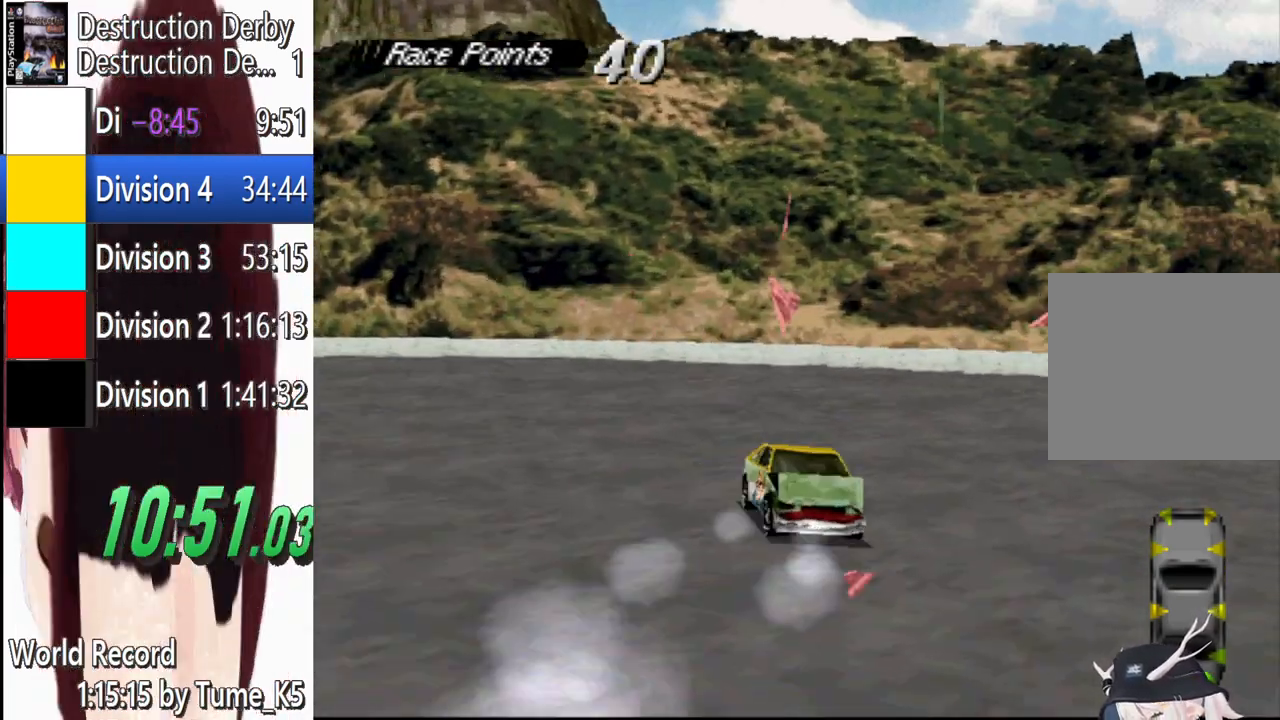
{"buttons": ["CROSS"], "left_stick": "center", "events": [[80, "DPAD_LEFT", "up"]]}
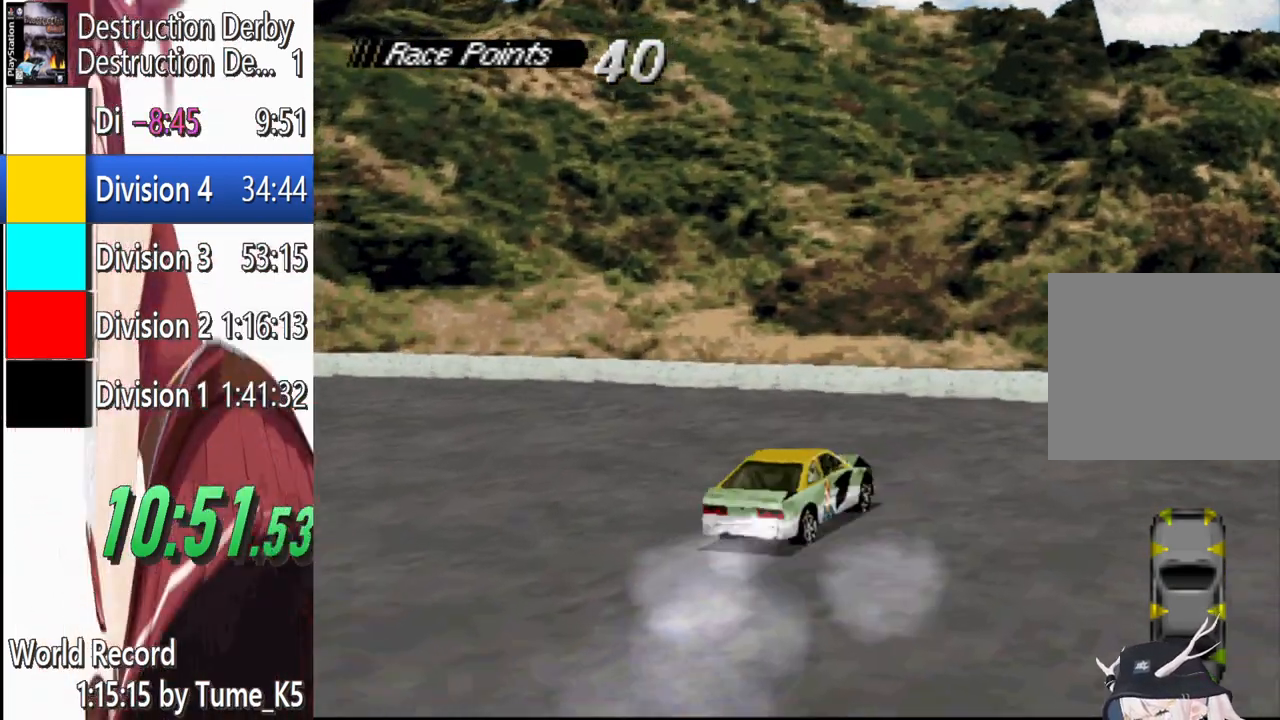
{"buttons": ["SQUARE"], "left_stick": "center", "events": [[20, "CROSS", "up"], [20, "SQUARE", "down"]]}
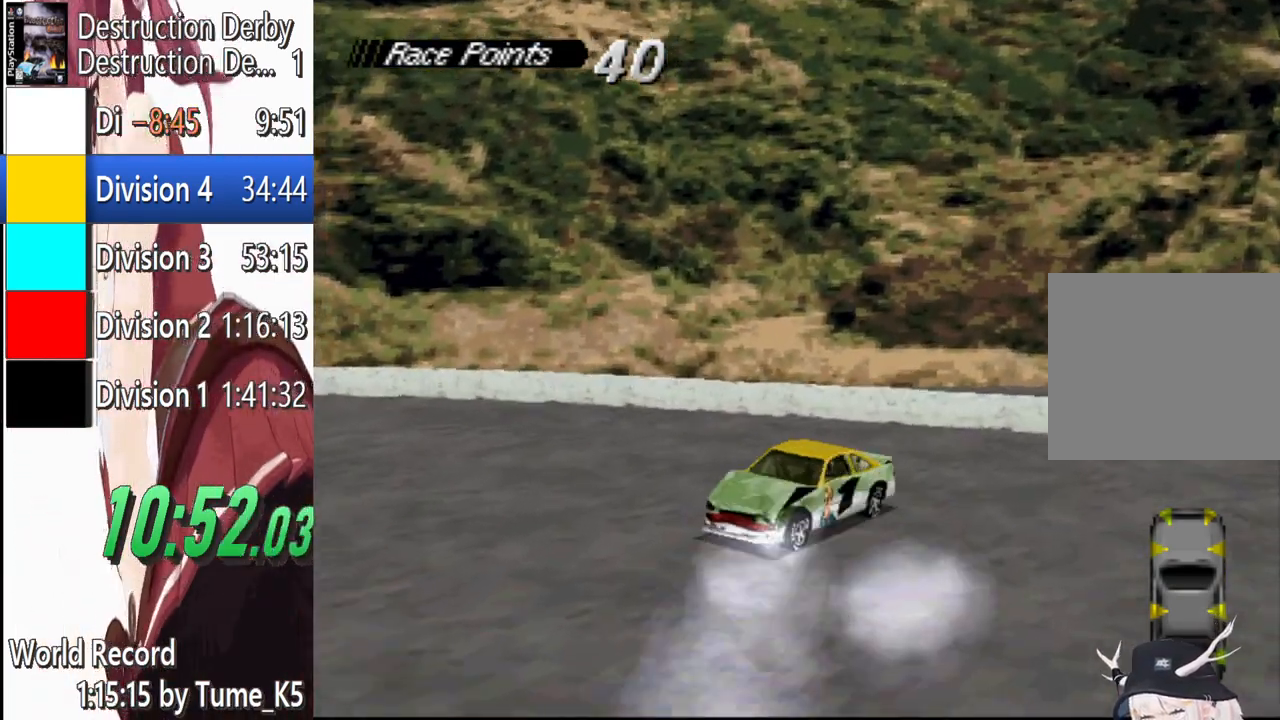
{"buttons": ["CROSS"], "left_stick": "center", "events": [[320, "SQUARE", "up"], [380, "CROSS", "down"]]}
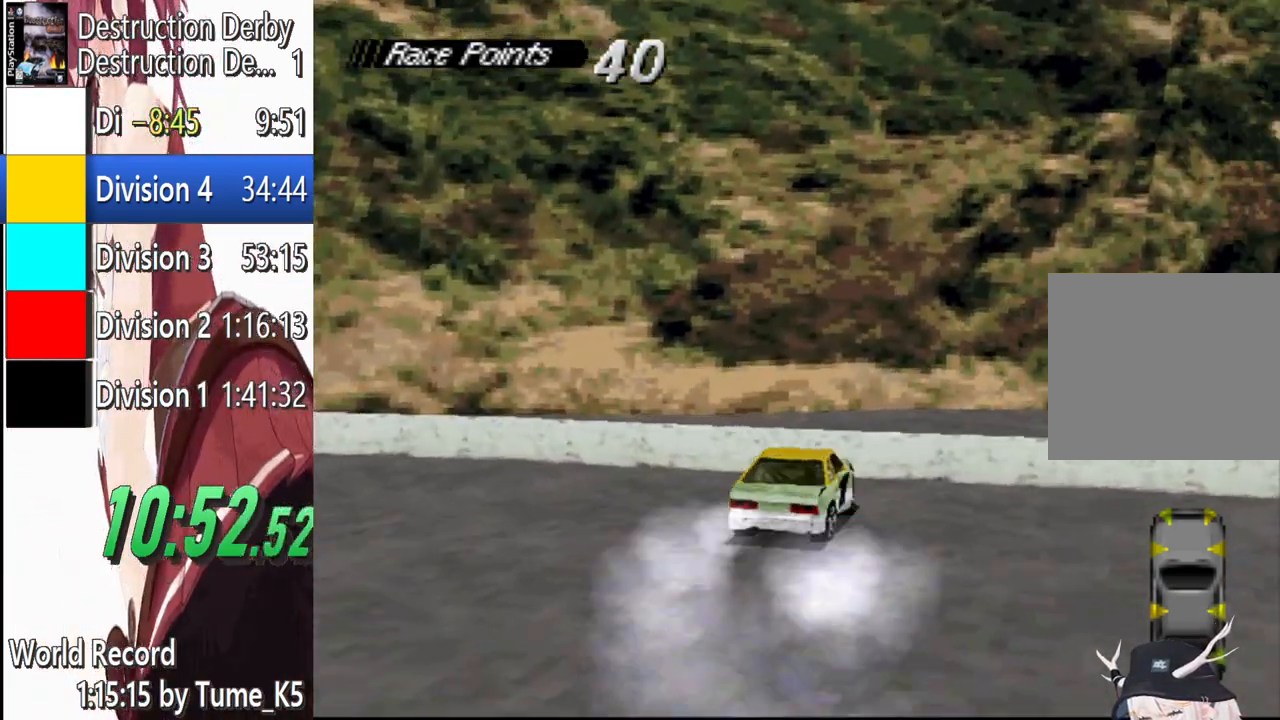
{"buttons": ["CROSS", "DPAD_RIGHT"], "left_stick": "center", "events": [[320, "DPAD_RIGHT", "down"]]}